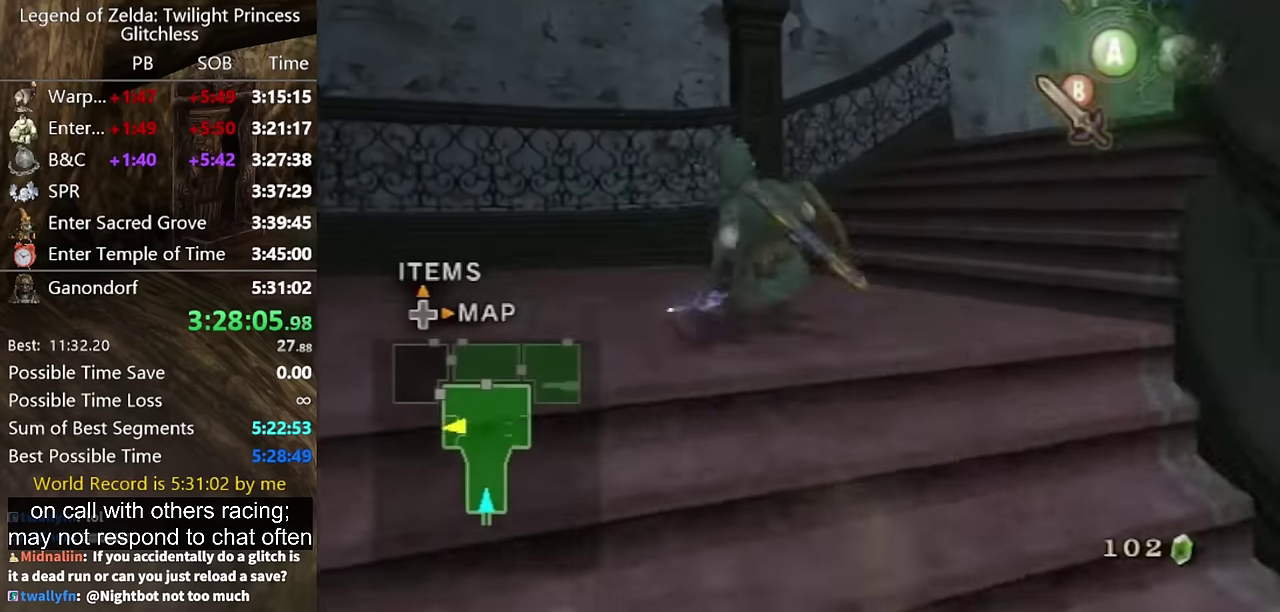
Gameplay with a controller (Nintendo layout); each line is a JSON object with the inputs held at the frame after it. "events" lists button and stick changes between this image and that frame as [ms after this image, input, new state], when the widget could be followed in between. Not read: L2 L3 R3.
{"buttons": [], "left_stick": "right", "right_stick": "center", "events": [[200, "left_stick", "left"], [300, "left_stick", "up-left"], [400, "left_stick", "up-right"], [433, "right_stick", "left"], [500, "left_stick", "right"], [500, "right_stick", "center"]]}
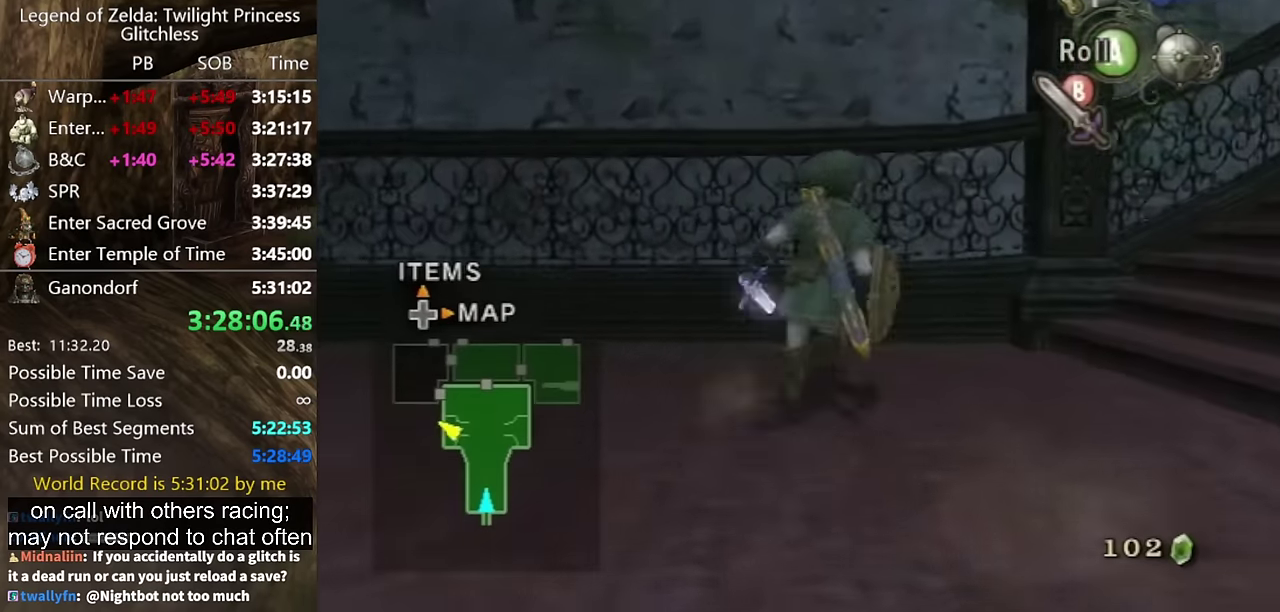
{"buttons": ["L1"], "left_stick": "down", "right_stick": "center", "events": [[100, "left_stick", "center"], [200, "L1", "down"], [333, "left_stick", "down"]]}
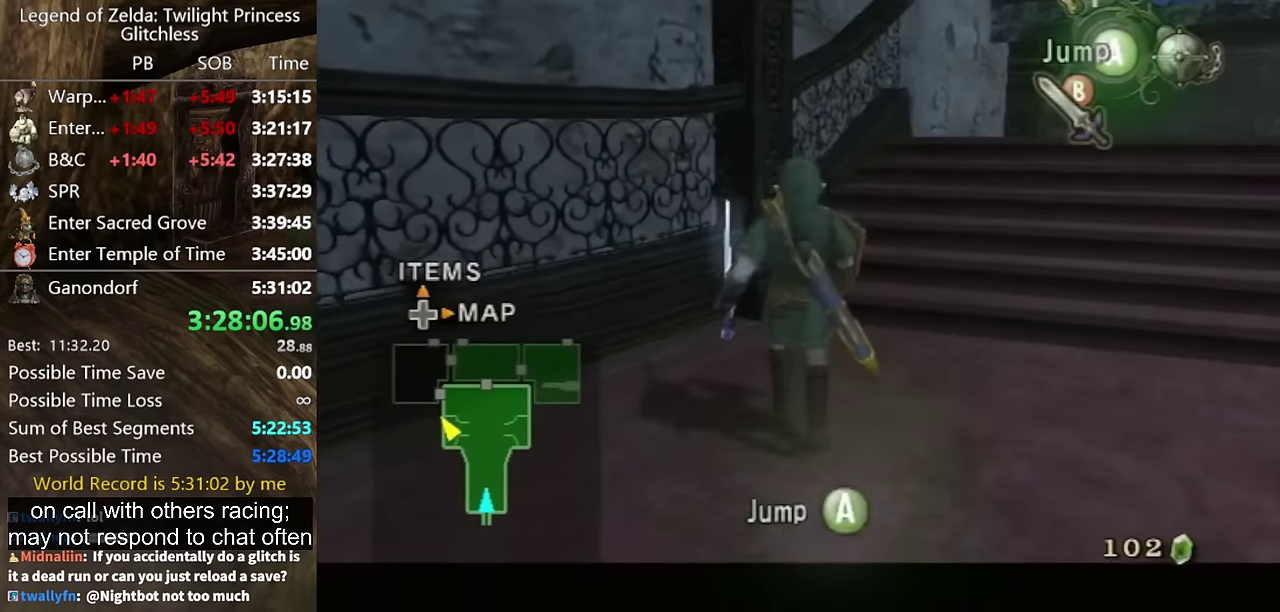
{"buttons": ["L1"], "left_stick": "center", "right_stick": "center", "events": [[133, "left_stick", "center"], [200, "L1", "up"], [266, "left_stick", "up-right"], [366, "left_stick", "center"], [400, "L1", "down"]]}
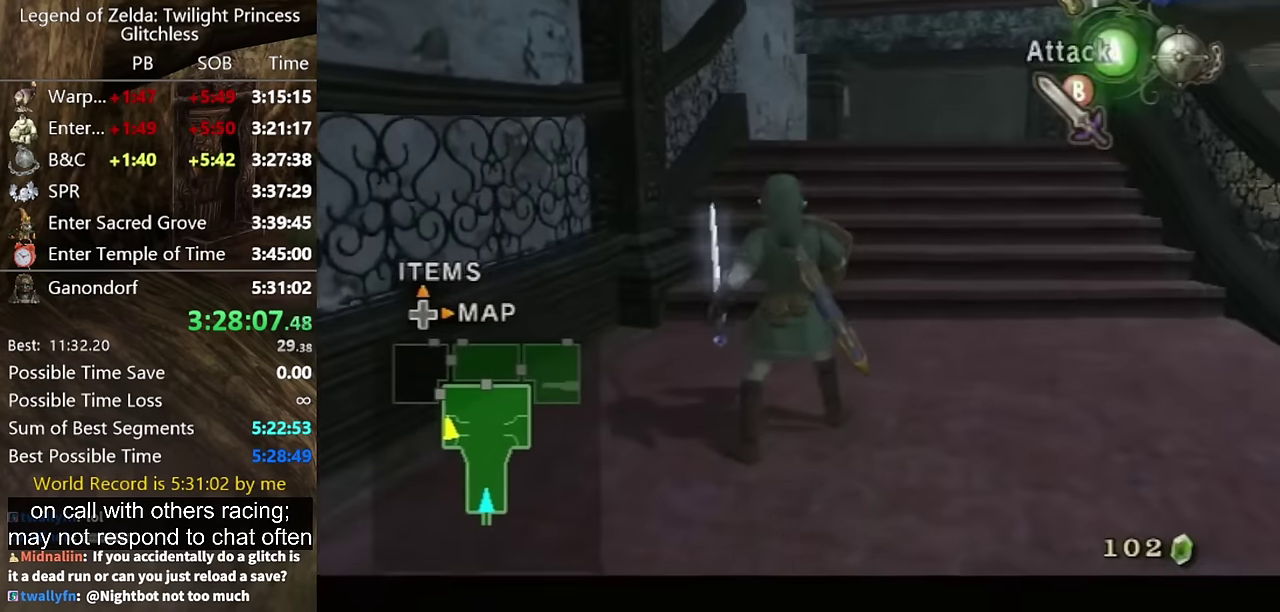
{"buttons": ["B"], "left_stick": "center", "right_stick": "center", "events": [[100, "left_stick", "down-right"], [366, "left_stick", "center"], [400, "L1", "up"], [433, "B", "down"]]}
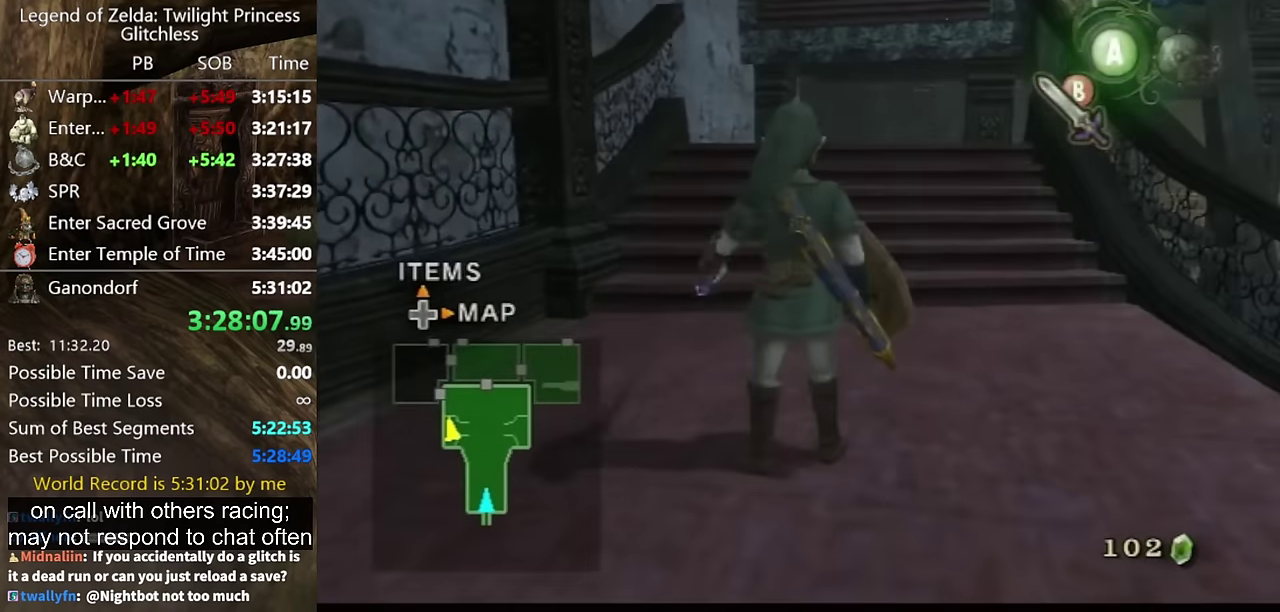
{"buttons": ["B"], "left_stick": "up", "right_stick": "center", "events": [[233, "left_stick", "up"]]}
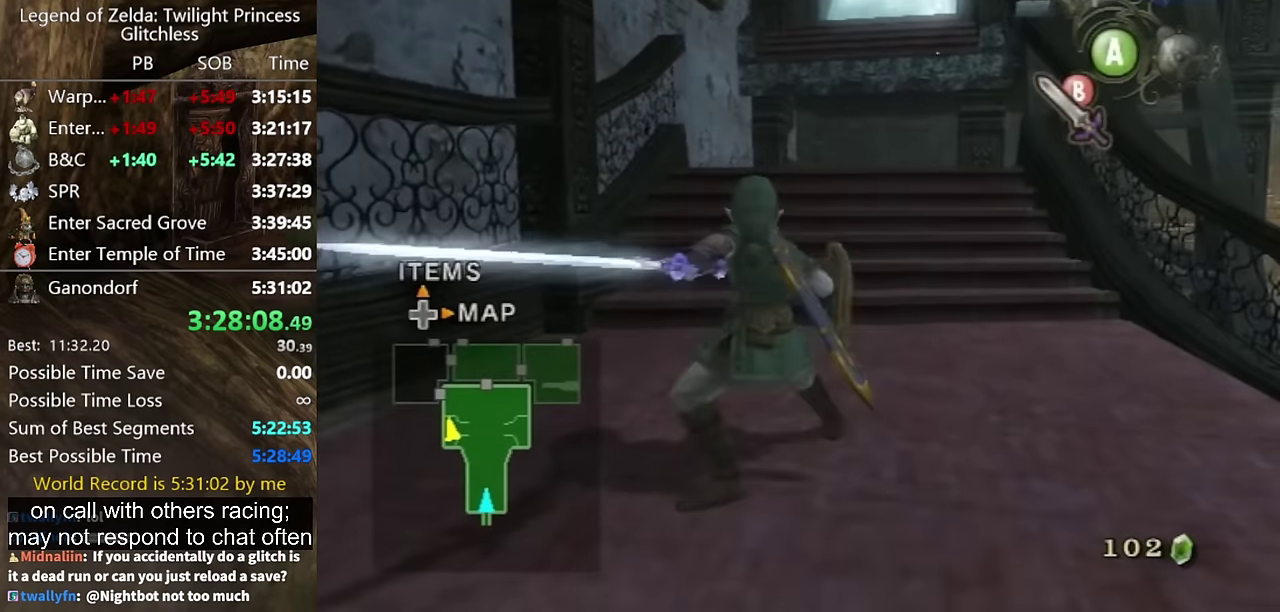
{"buttons": ["B"], "left_stick": "up", "right_stick": "center", "events": [[300, "left_stick", "up-right"], [366, "left_stick", "up"]]}
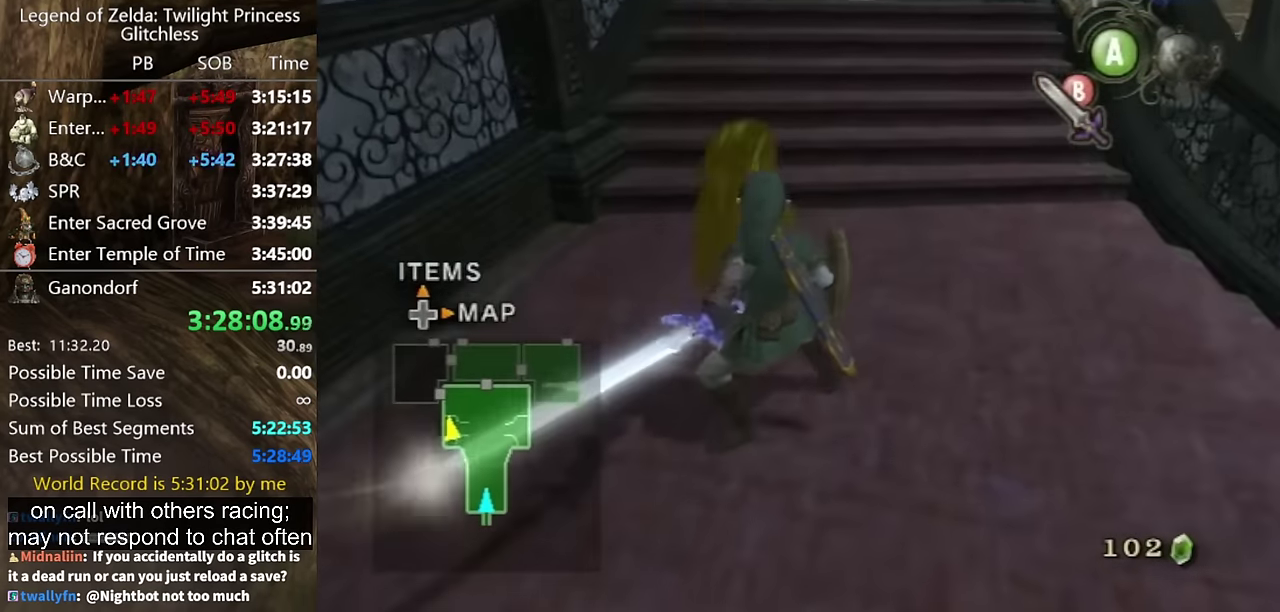
{"buttons": [], "left_stick": "center", "right_stick": "center", "events": [[166, "left_stick", "up-right"], [200, "B", "up"], [233, "left_stick", "center"]]}
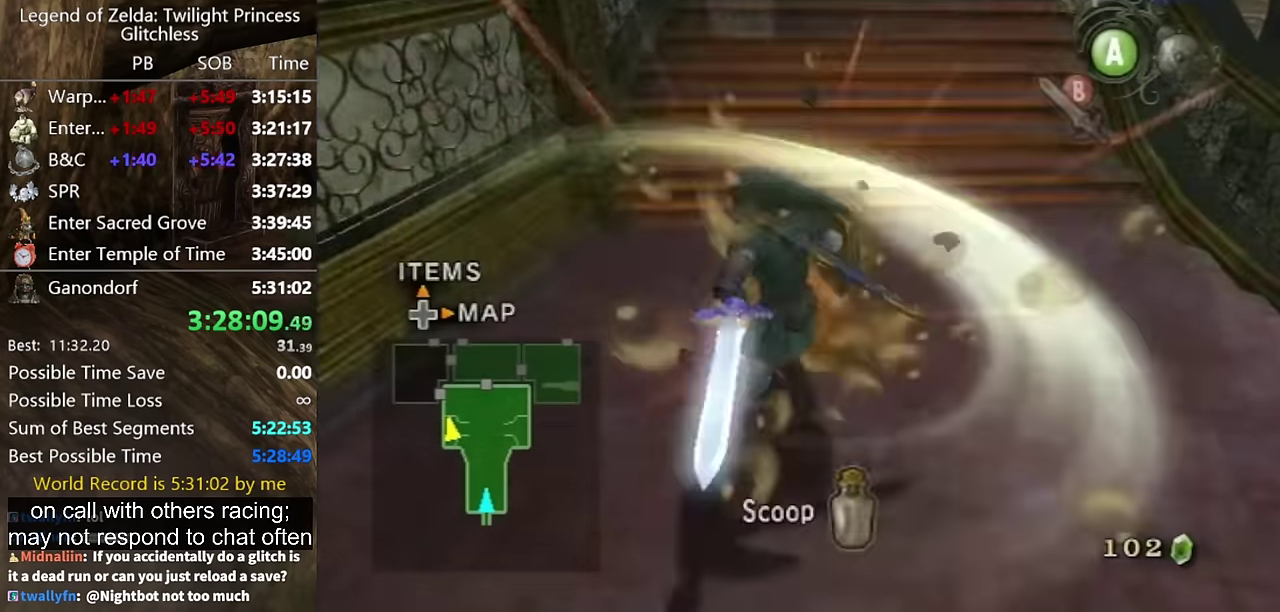
{"buttons": [], "left_stick": "up", "right_stick": "center", "events": [[33, "left_stick", "up"]]}
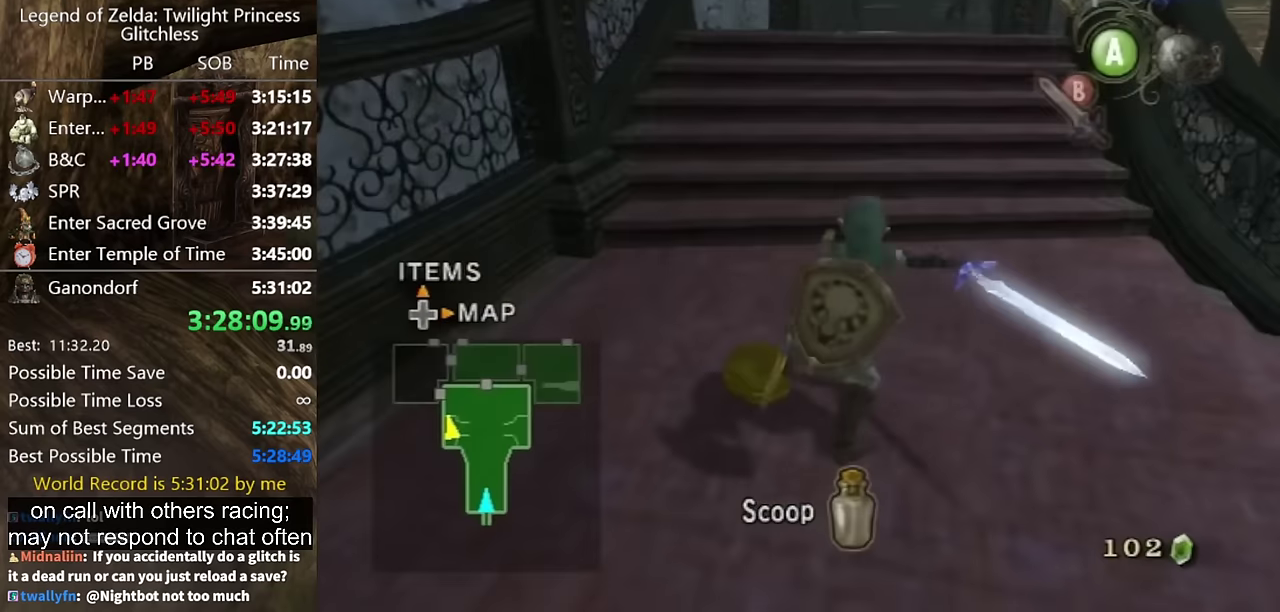
{"buttons": [], "left_stick": "up", "right_stick": "center", "events": [[100, "left_stick", "up-right"], [400, "left_stick", "up"]]}
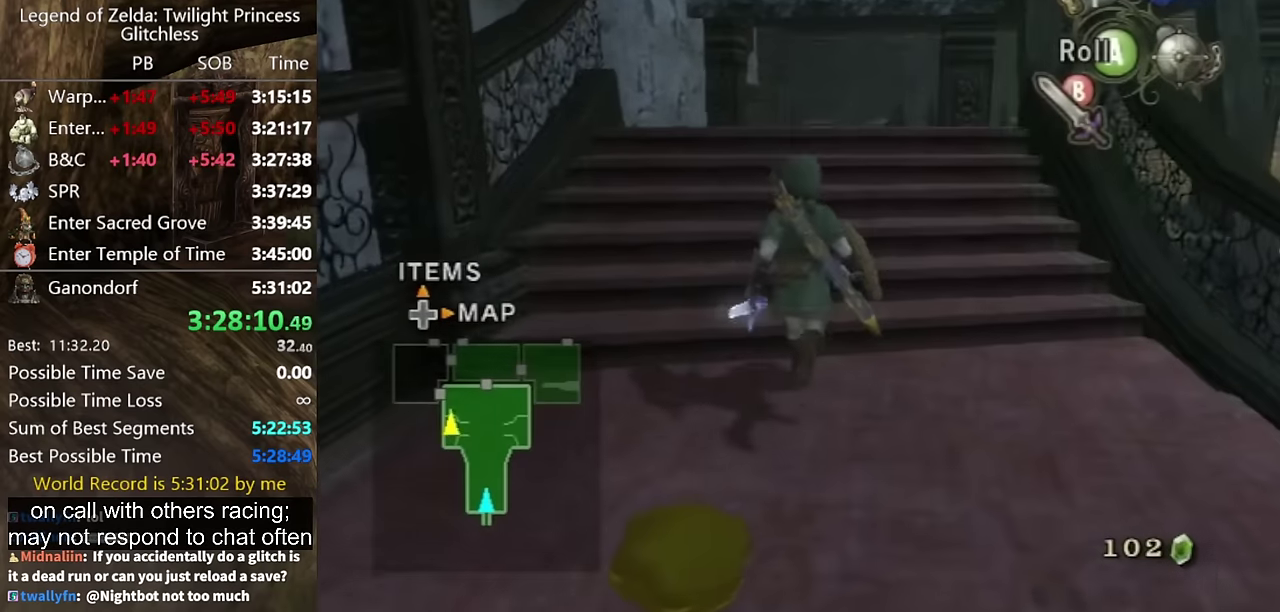
{"buttons": [], "left_stick": "center", "right_stick": "center", "events": [[500, "left_stick", "center"]]}
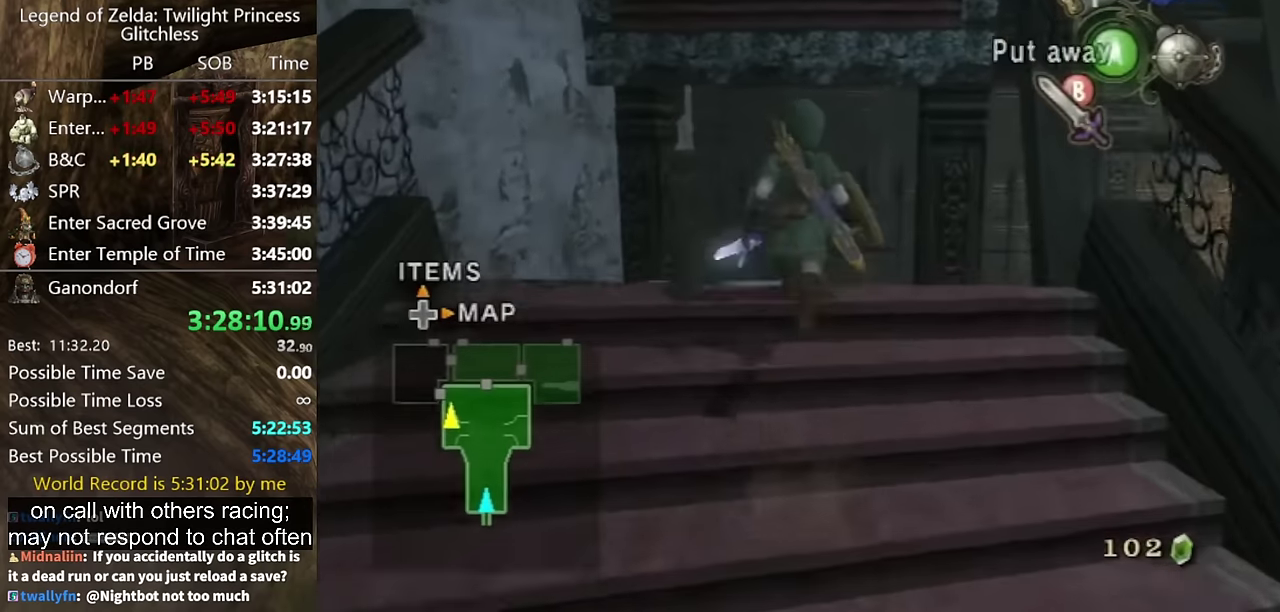
{"buttons": ["L1"], "left_stick": "center", "right_stick": "center", "events": [[67, "L1", "down"], [267, "left_stick", "down-right"], [400, "left_stick", "center"]]}